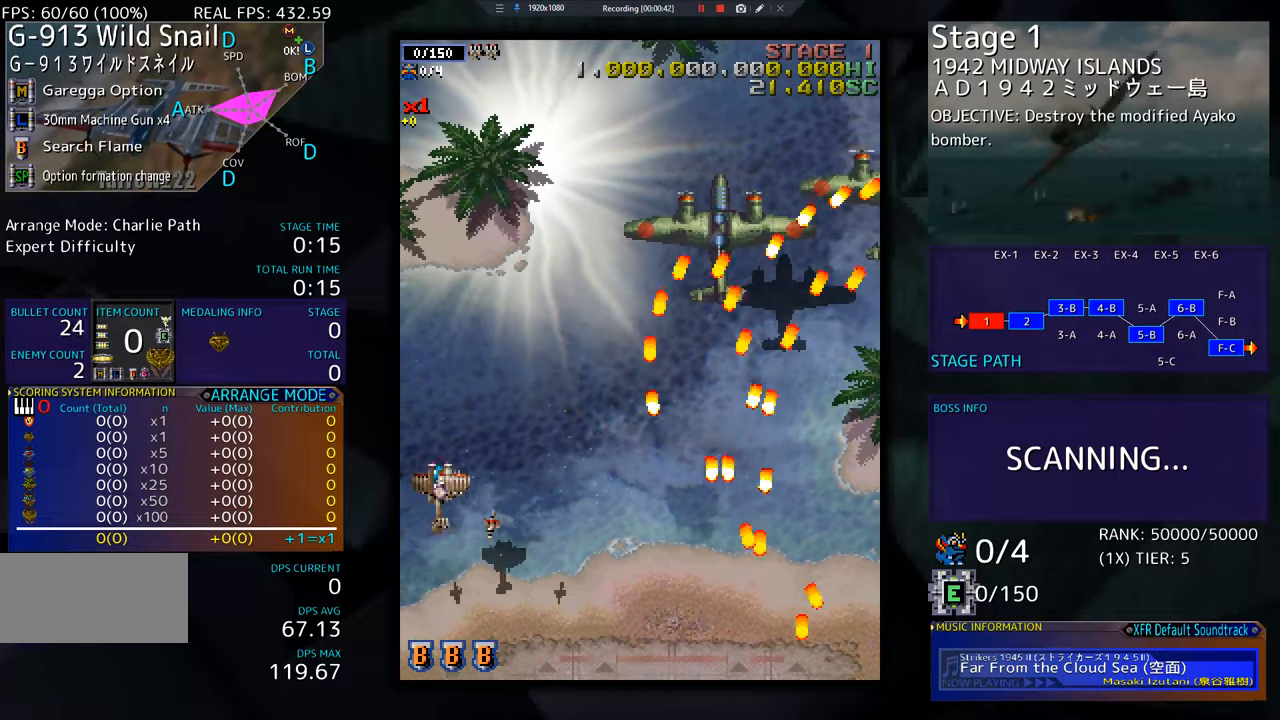
Gameplay with a controller; each line is a JSON object with the inputs held at the frame after it. "events" lists button and stick changes between this image and that frame as [ms after this image, input, new state], when the widget could be followed in between. Not read: L3 R3 other_buttons.
{"buttons": ["DPAD_UP"], "events": []}
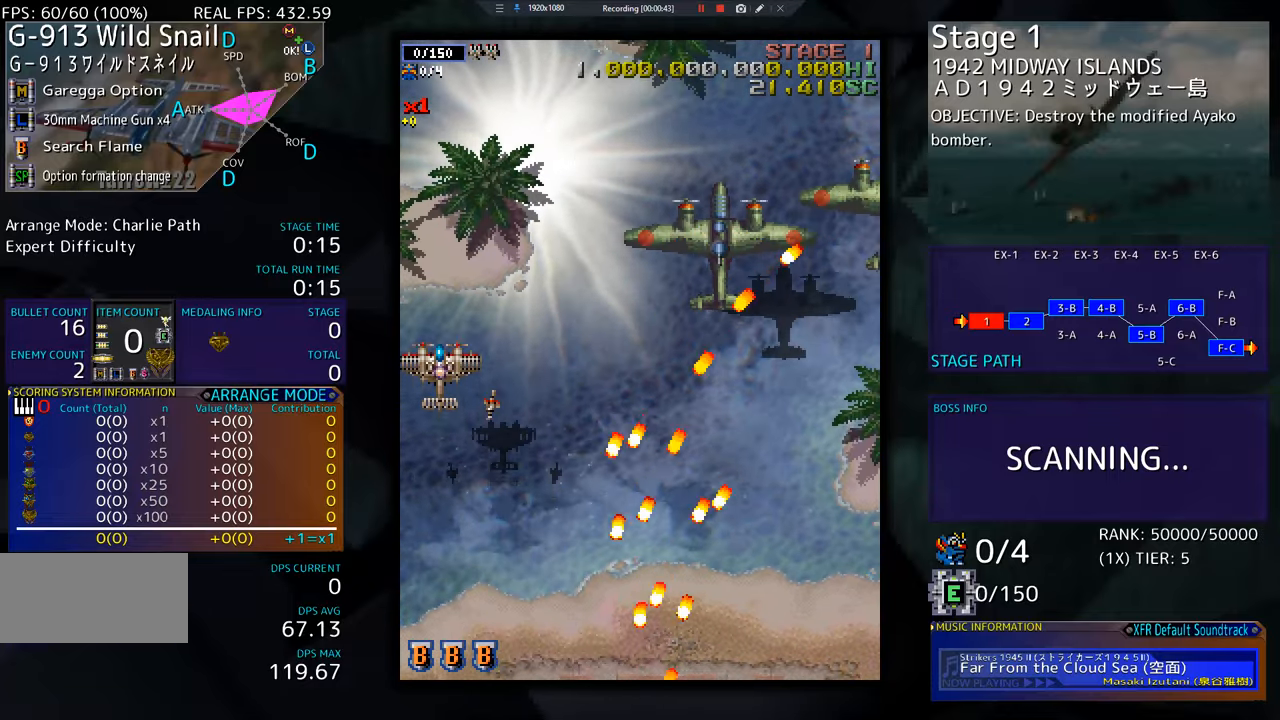
{"buttons": ["DPAD_DOWN", "DPAD_RIGHT"], "events": [[101, "DPAD_RIGHT", "down"], [201, "DPAD_UP", "up"], [301, "DPAD_UP", "down"], [384, "DPAD_UP", "up"], [417, "DPAD_DOWN", "down"]]}
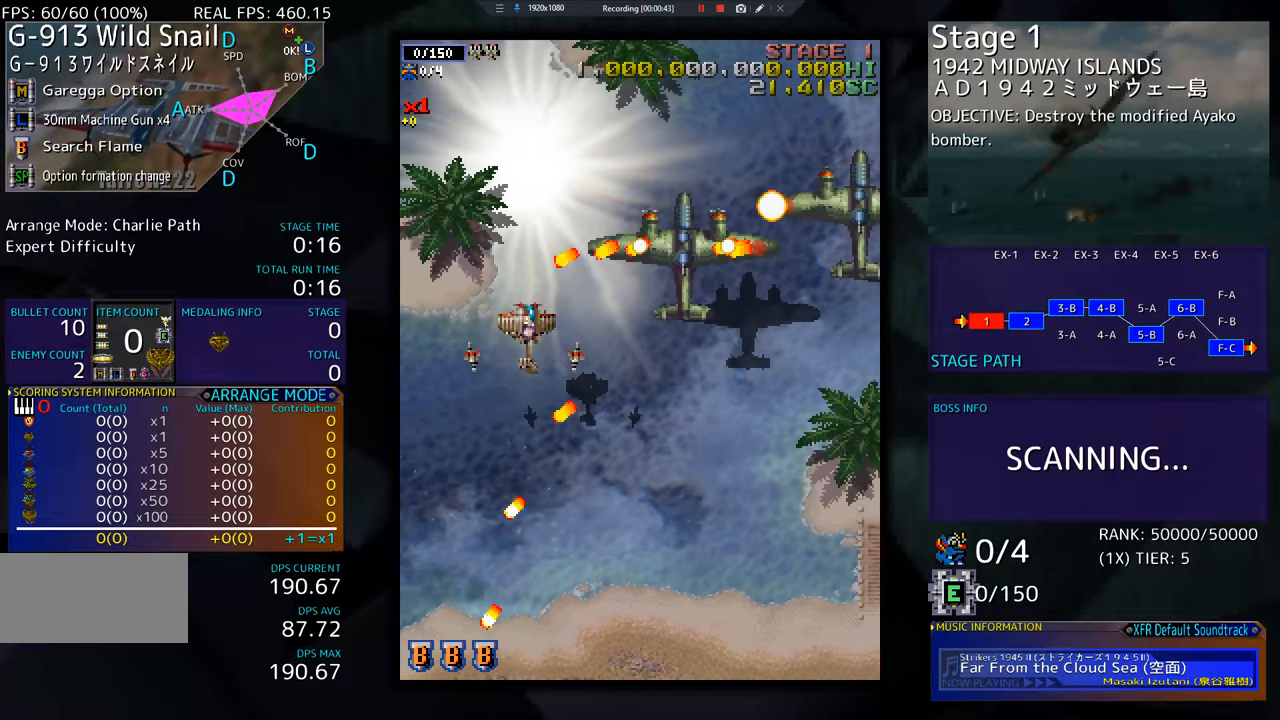
{"buttons": ["DPAD_DOWN", "DPAD_RIGHT"], "events": [[267, "DPAD_RIGHT", "up"], [300, "DPAD_DOWN", "up"], [384, "DPAD_RIGHT", "down"], [400, "DPAD_DOWN", "down"]]}
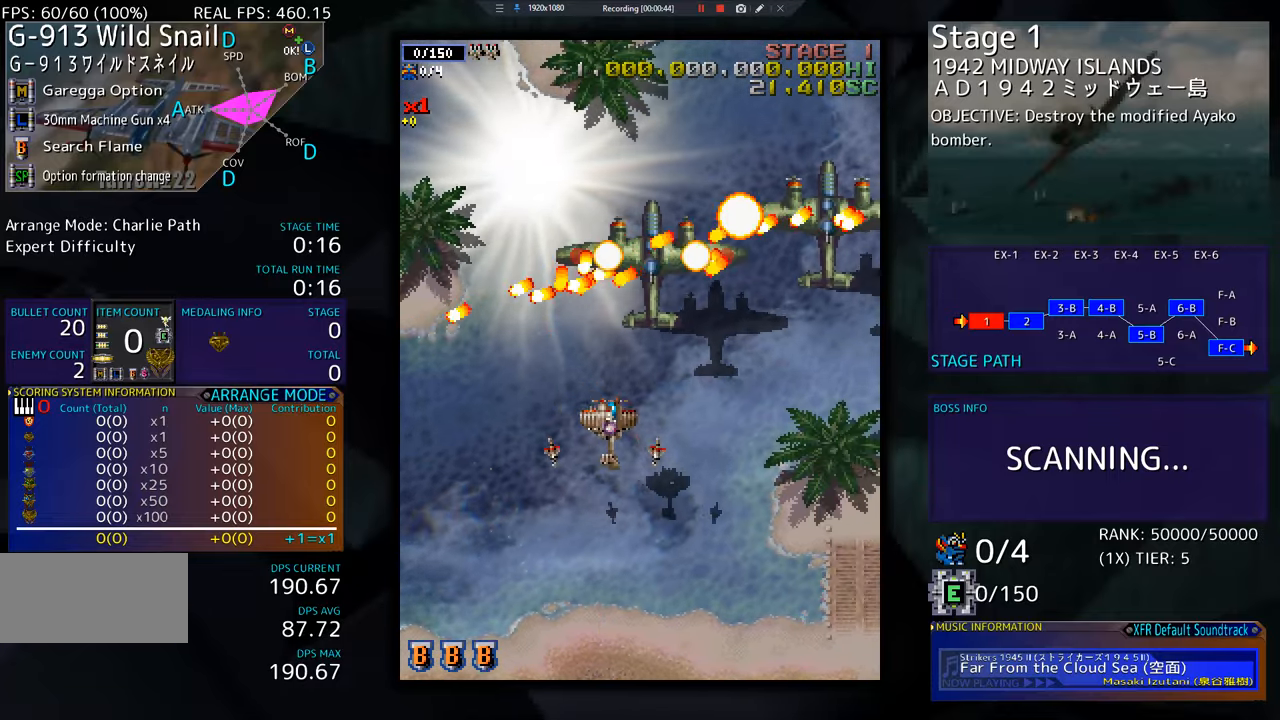
{"buttons": ["DPAD_DOWN"], "events": [[34, "DPAD_DOWN", "up"], [67, "DPAD_UP", "down"], [167, "DPAD_UP", "up"], [217, "DPAD_DOWN", "down"], [267, "DPAD_RIGHT", "up"], [284, "DPAD_DOWN", "up"], [501, "DPAD_DOWN", "down"]]}
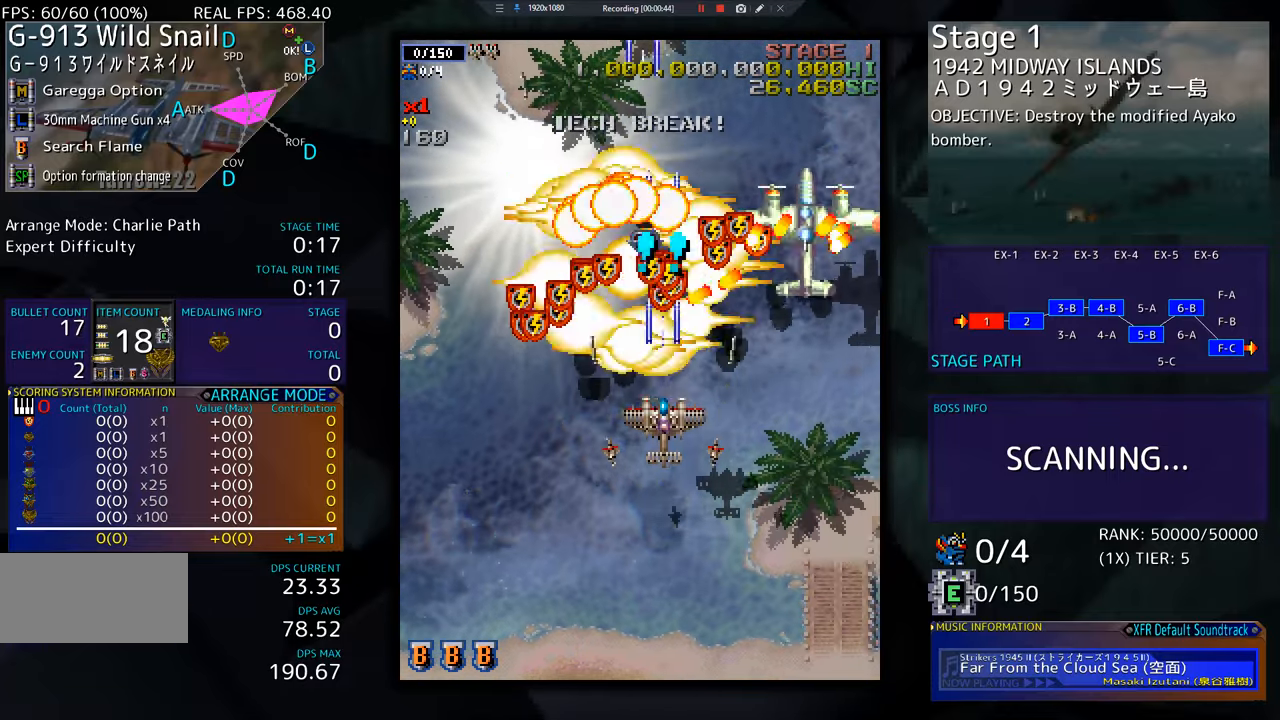
{"buttons": ["DPAD_DOWN", "DPAD_RIGHT"], "events": [[117, "DPAD_DOWN", "up"], [250, "DPAD_DOWN", "down"], [300, "DPAD_RIGHT", "down"]]}
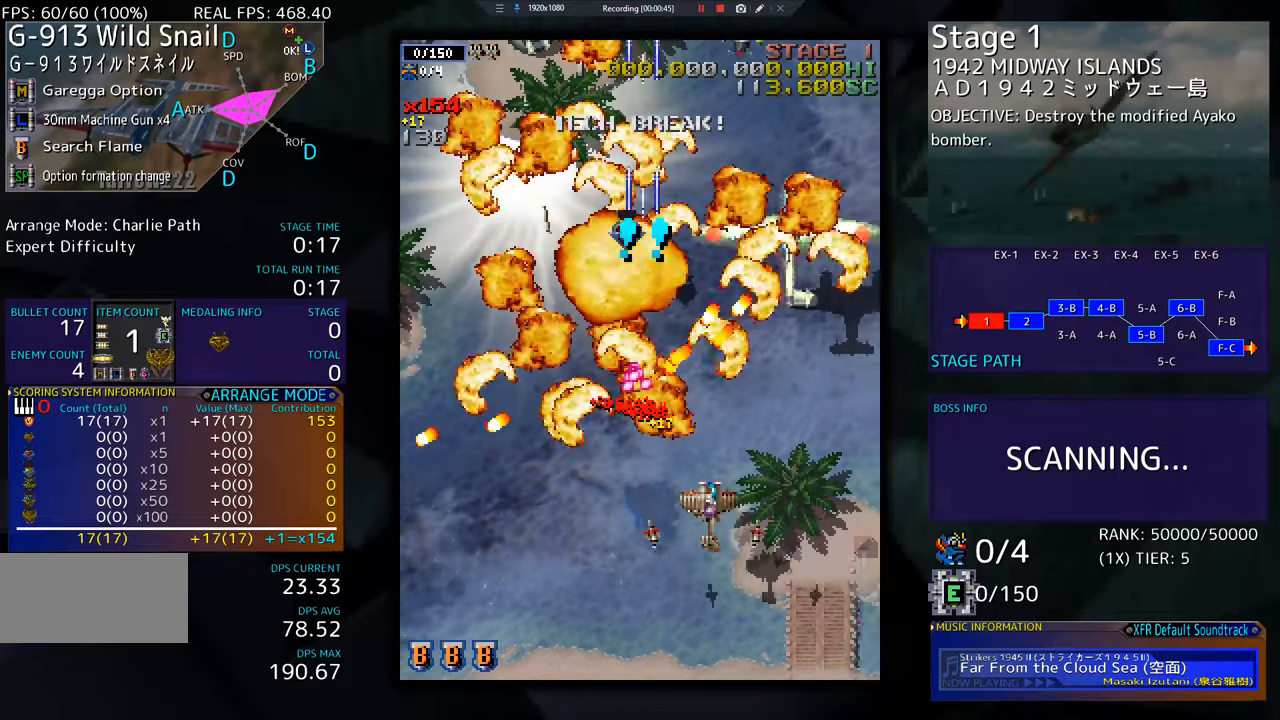
{"buttons": ["DPAD_UP", "DPAD_RIGHT"], "events": [[84, "DPAD_DOWN", "up"], [301, "DPAD_UP", "down"]]}
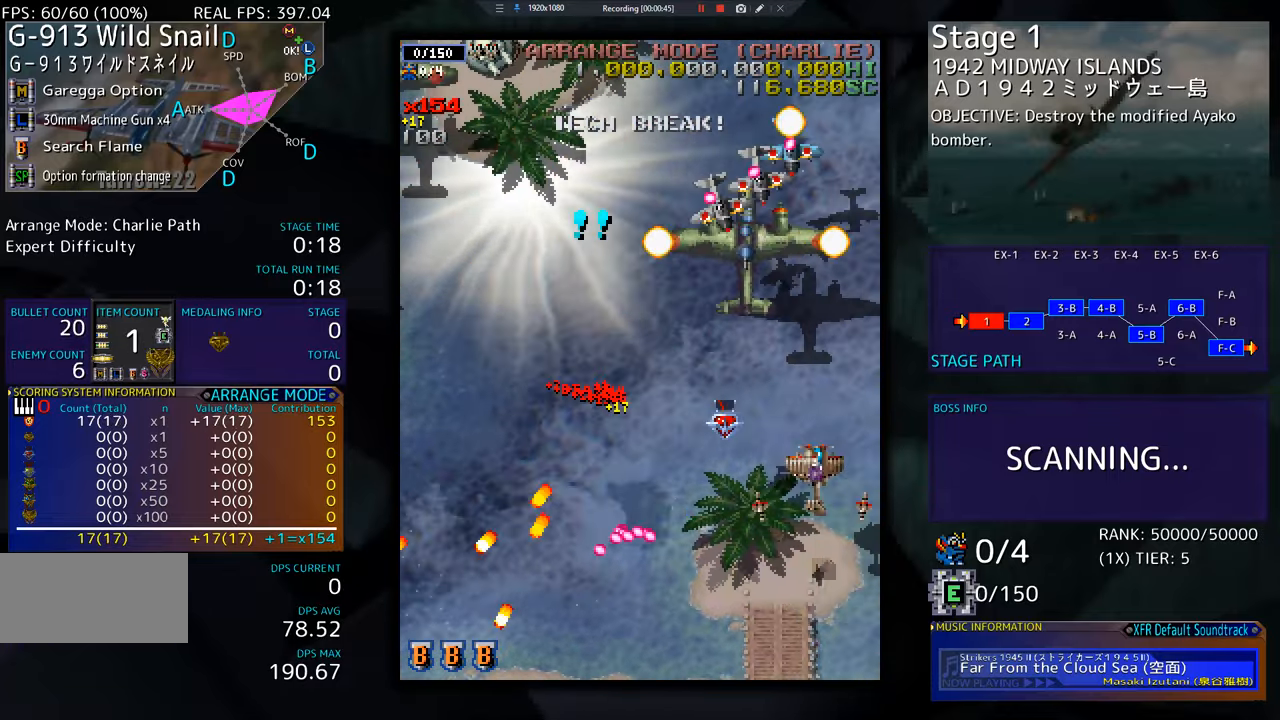
{"buttons": ["DPAD_LEFT"], "events": [[50, "DPAD_RIGHT", "up"], [150, "DPAD_RIGHT", "down"], [167, "DPAD_UP", "up"], [183, "DPAD_DOWN", "down"], [217, "DPAD_RIGHT", "up"], [267, "DPAD_LEFT", "down"], [317, "DPAD_DOWN", "up"]]}
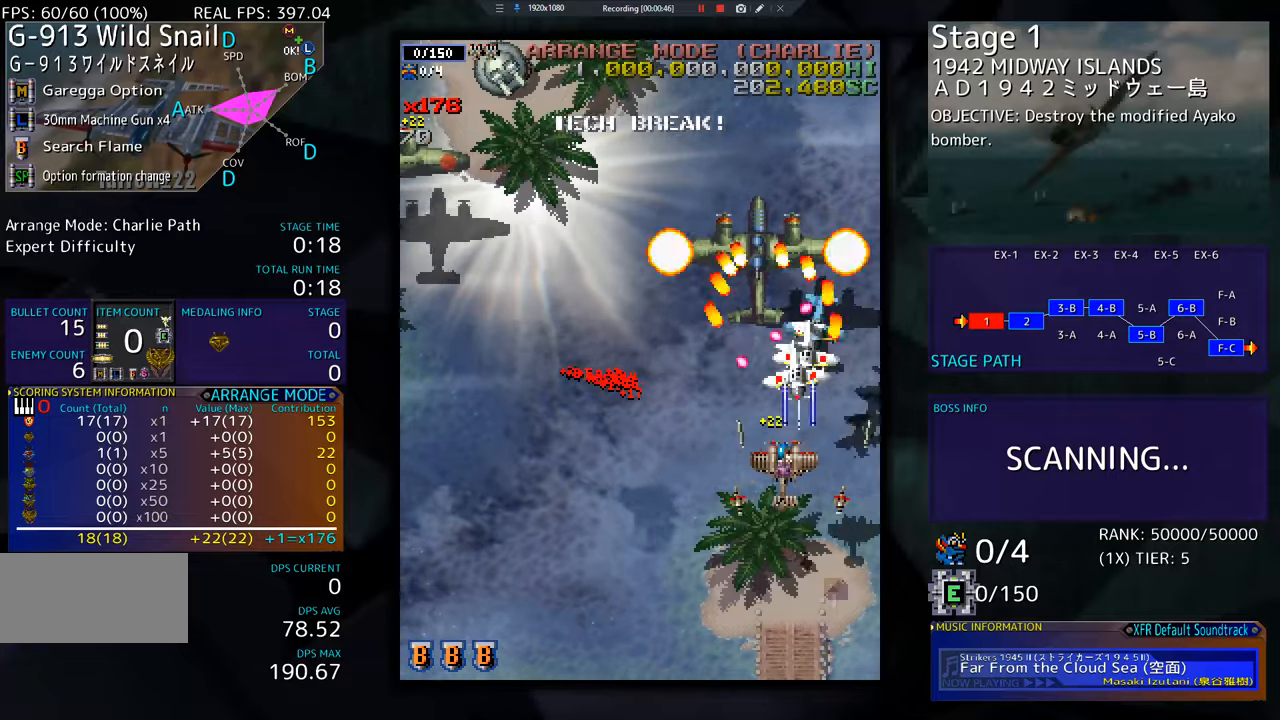
{"buttons": ["DPAD_UP", "DPAD_LEFT"], "events": [[84, "DPAD_LEFT", "up"], [151, "DPAD_LEFT", "down"], [167, "DPAD_DOWN", "down"], [234, "DPAD_DOWN", "up"], [401, "DPAD_UP", "down"]]}
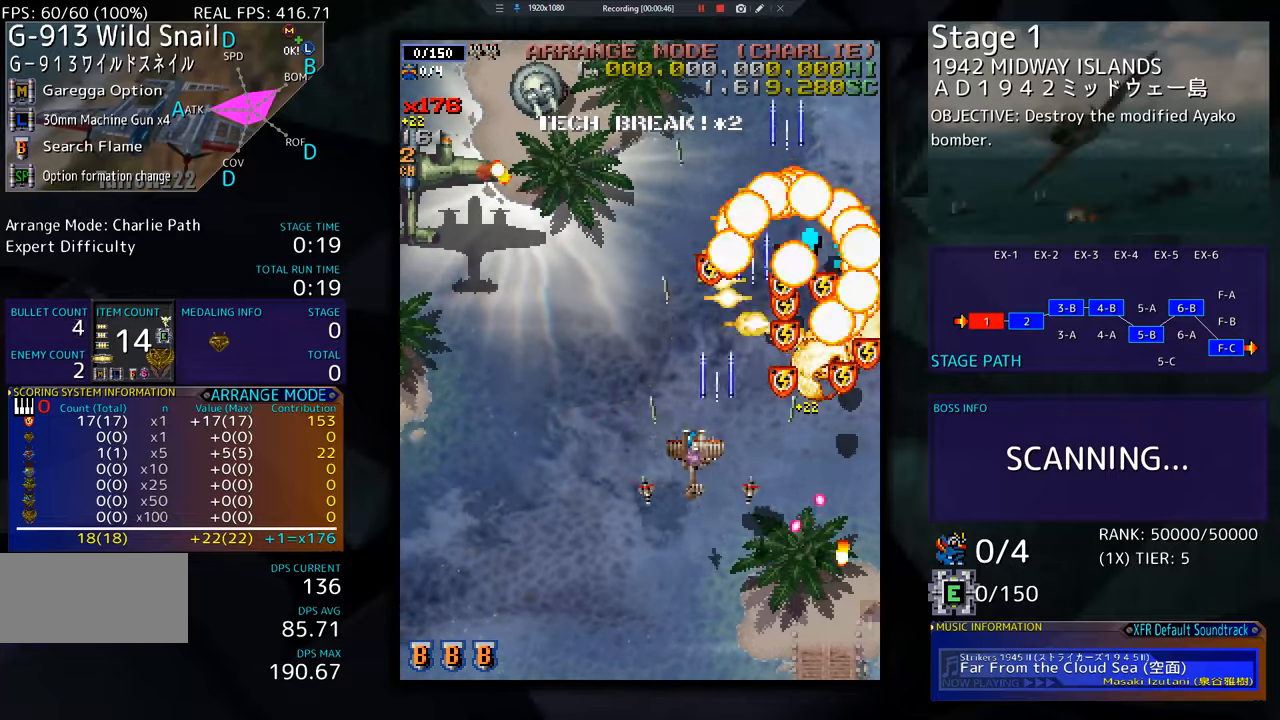
{"buttons": ["DPAD_LEFT"], "events": [[500, "DPAD_UP", "up"]]}
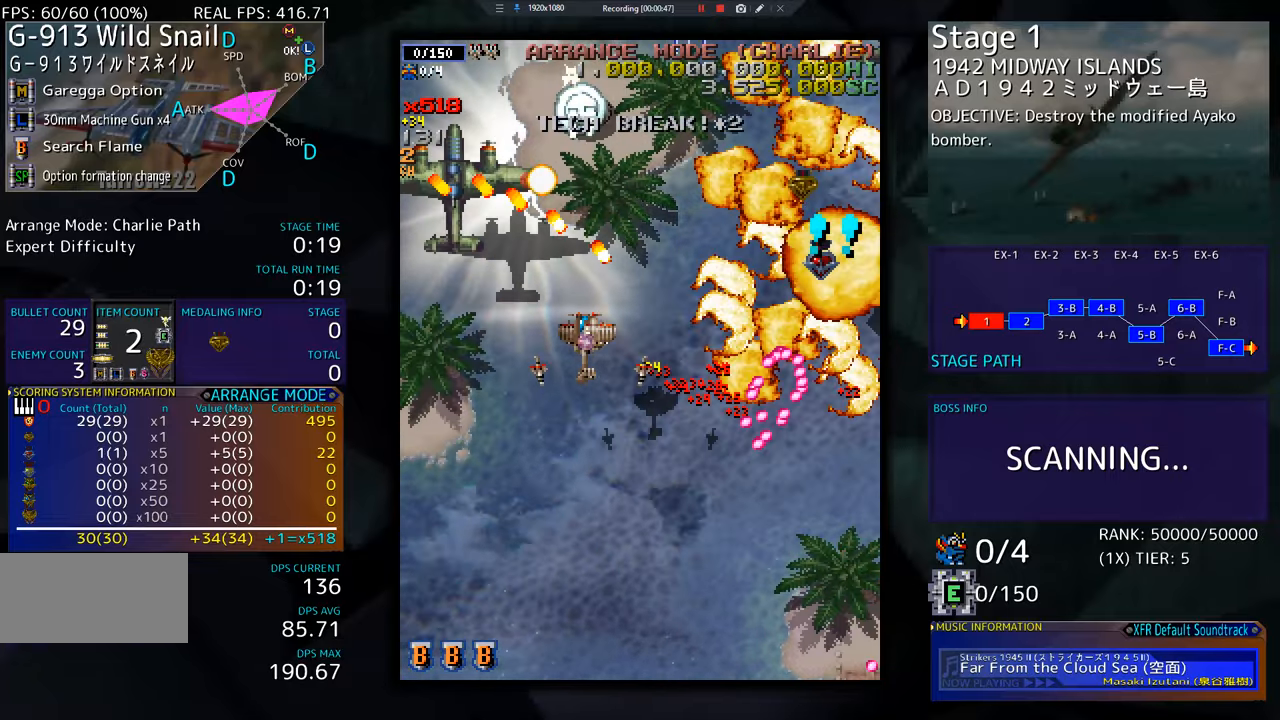
{"buttons": ["DPAD_UP", "DPAD_LEFT"], "events": [[67, "DPAD_DOWN", "down"], [334, "DPAD_DOWN", "up"], [484, "DPAD_UP", "down"]]}
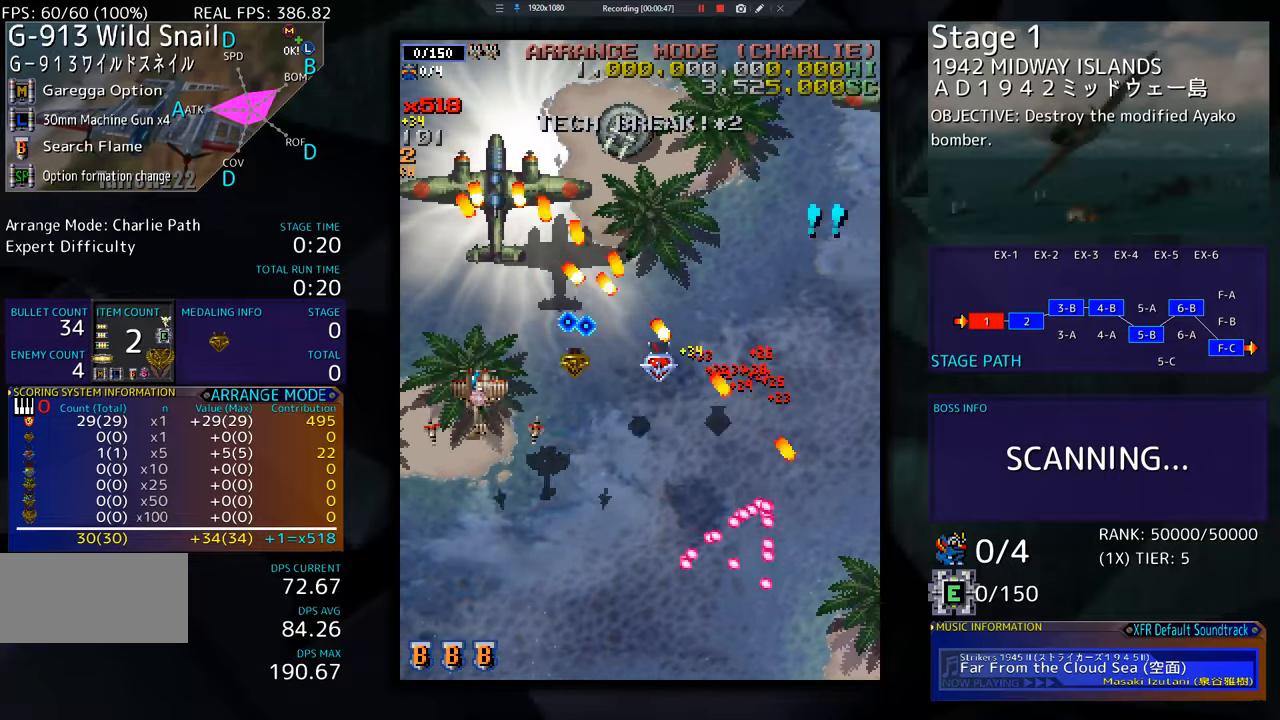
{"buttons": [], "events": [[334, "DPAD_UP", "up"], [350, "DPAD_DOWN", "down"], [400, "DPAD_LEFT", "up"], [450, "DPAD_DOWN", "up"]]}
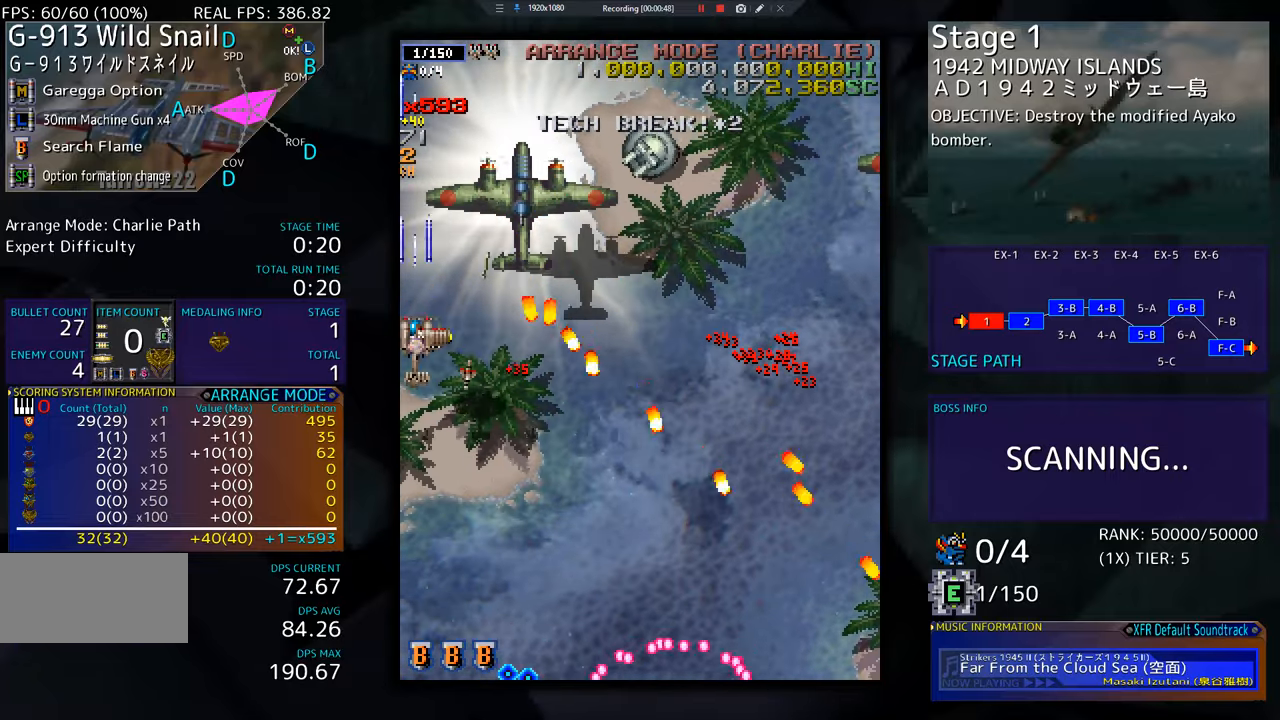
{"buttons": ["DPAD_RIGHT"], "events": [[67, "DPAD_DOWN", "down"], [134, "DPAD_RIGHT", "down"], [234, "DPAD_DOWN", "up"], [284, "DPAD_UP", "down"], [384, "DPAD_UP", "up"]]}
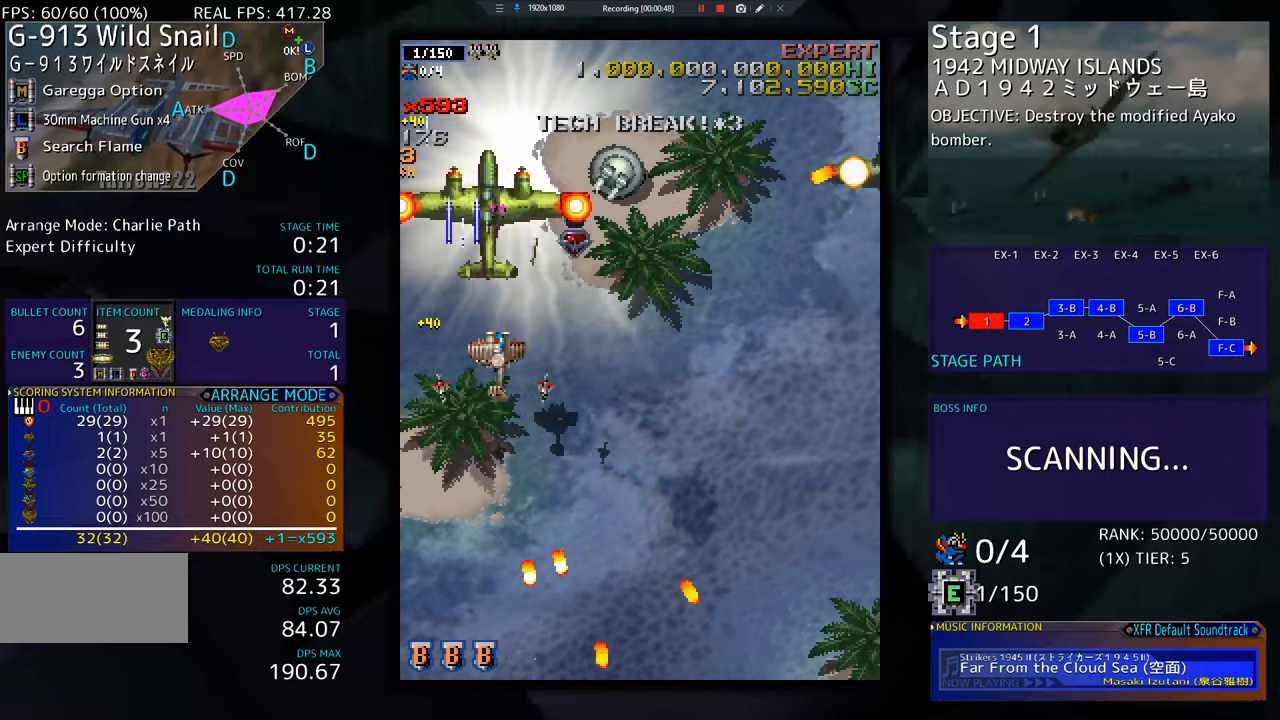
{"buttons": ["DPAD_RIGHT"], "events": [[50, "DPAD_DOWN", "down"], [150, "DPAD_DOWN", "up"], [183, "DPAD_UP", "down"], [367, "DPAD_UP", "up"]]}
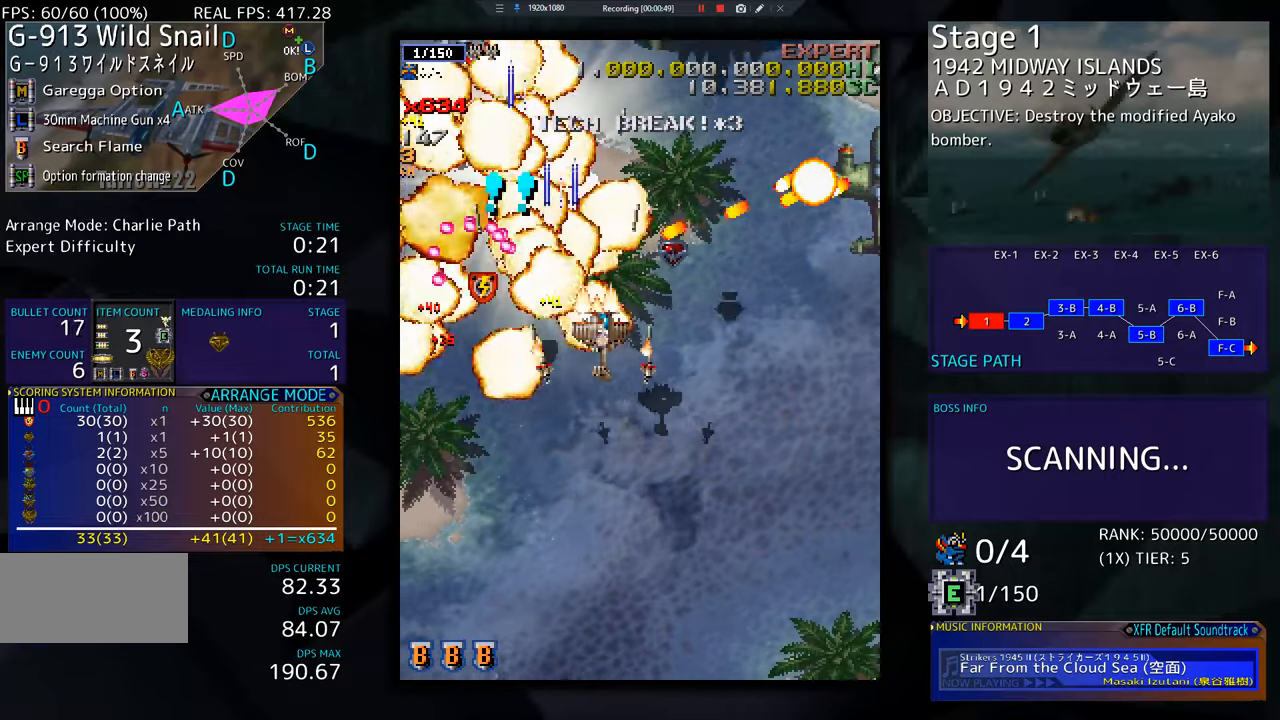
{"buttons": [], "events": [[117, "DPAD_RIGHT", "up"], [383, "DPAD_UP", "down"], [467, "DPAD_UP", "up"]]}
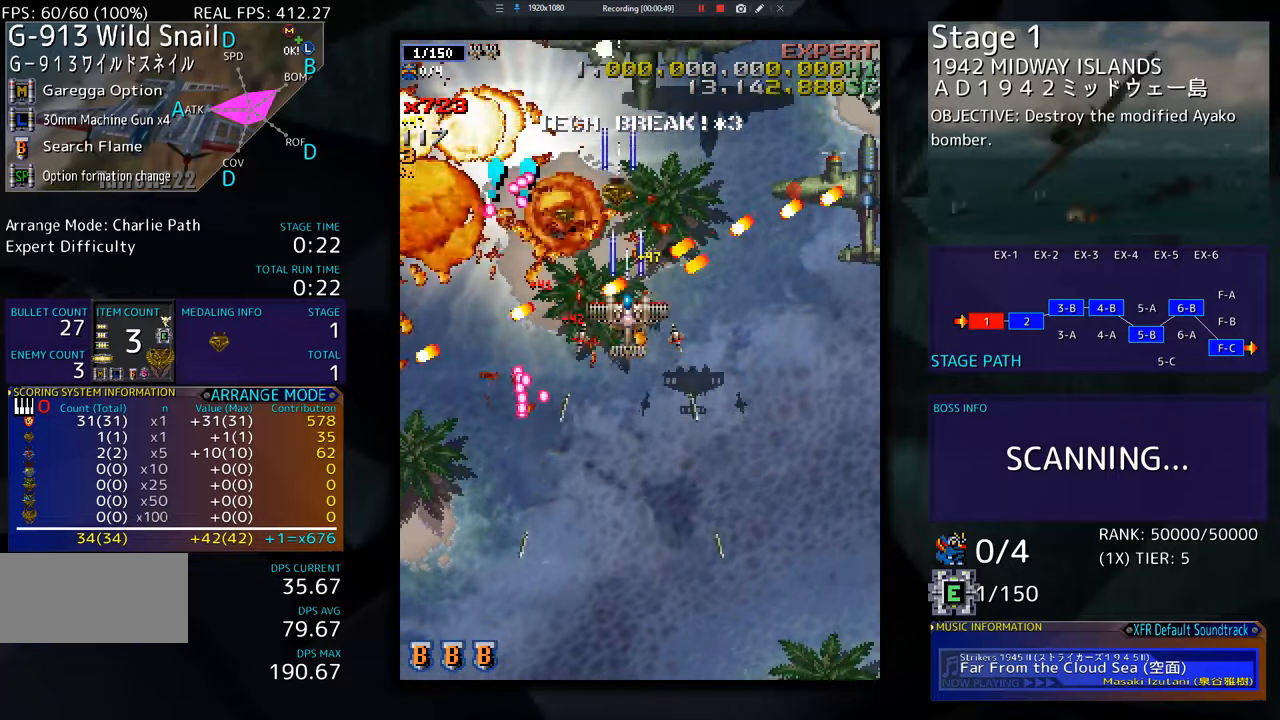
{"buttons": ["DPAD_DOWN", "DPAD_RIGHT"], "events": [[34, "DPAD_DOWN", "down"], [117, "DPAD_LEFT", "down"], [134, "DPAD_DOWN", "up"], [150, "DPAD_LEFT", "up"], [200, "DPAD_DOWN", "down"], [417, "DPAD_DOWN", "up"], [451, "DPAD_DOWN", "down"], [484, "DPAD_RIGHT", "down"]]}
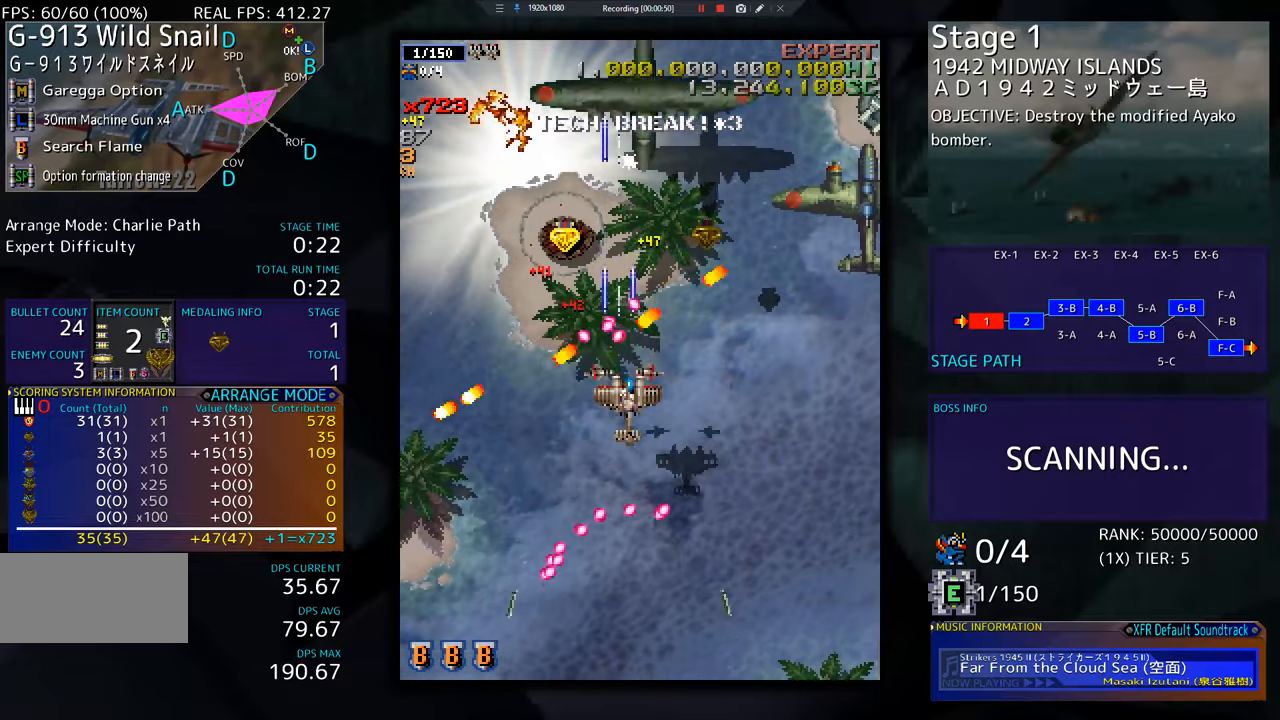
{"buttons": ["DPAD_DOWN"], "events": [[50, "DPAD_RIGHT", "up"]]}
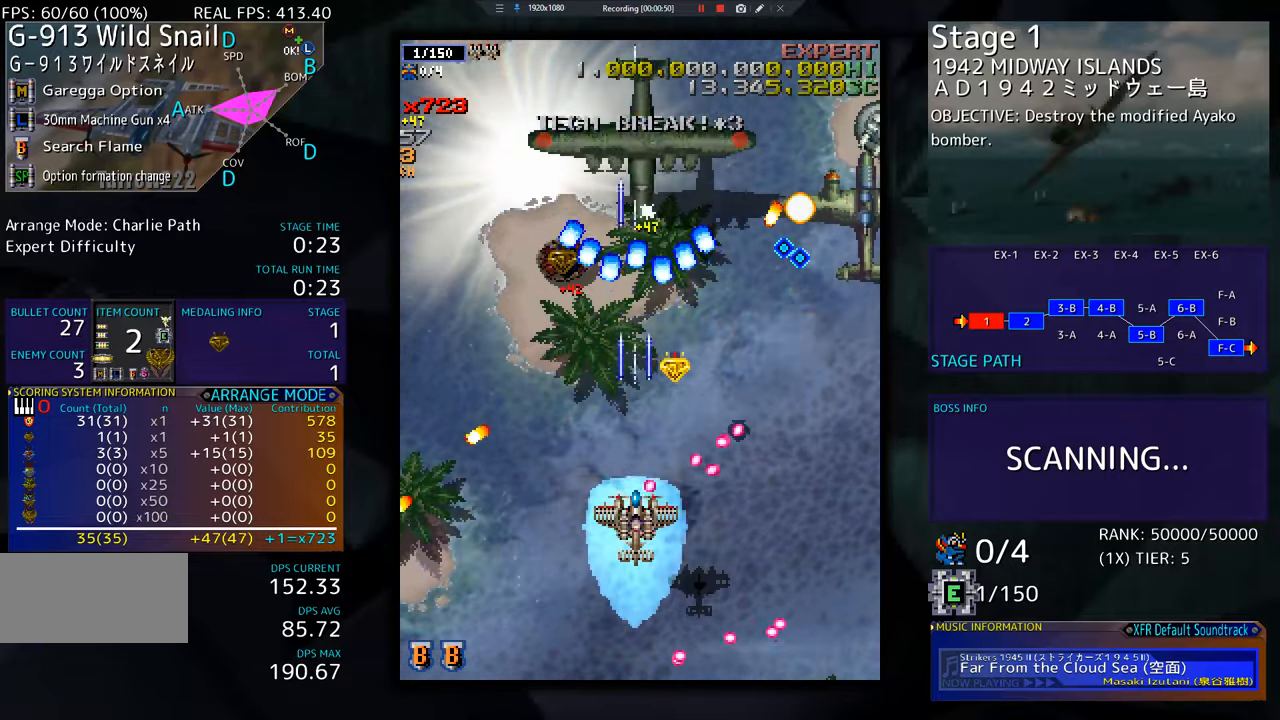
{"buttons": ["DPAD_UP"], "events": [[17, "DPAD_DOWN", "up"], [117, "DPAD_UP", "down"]]}
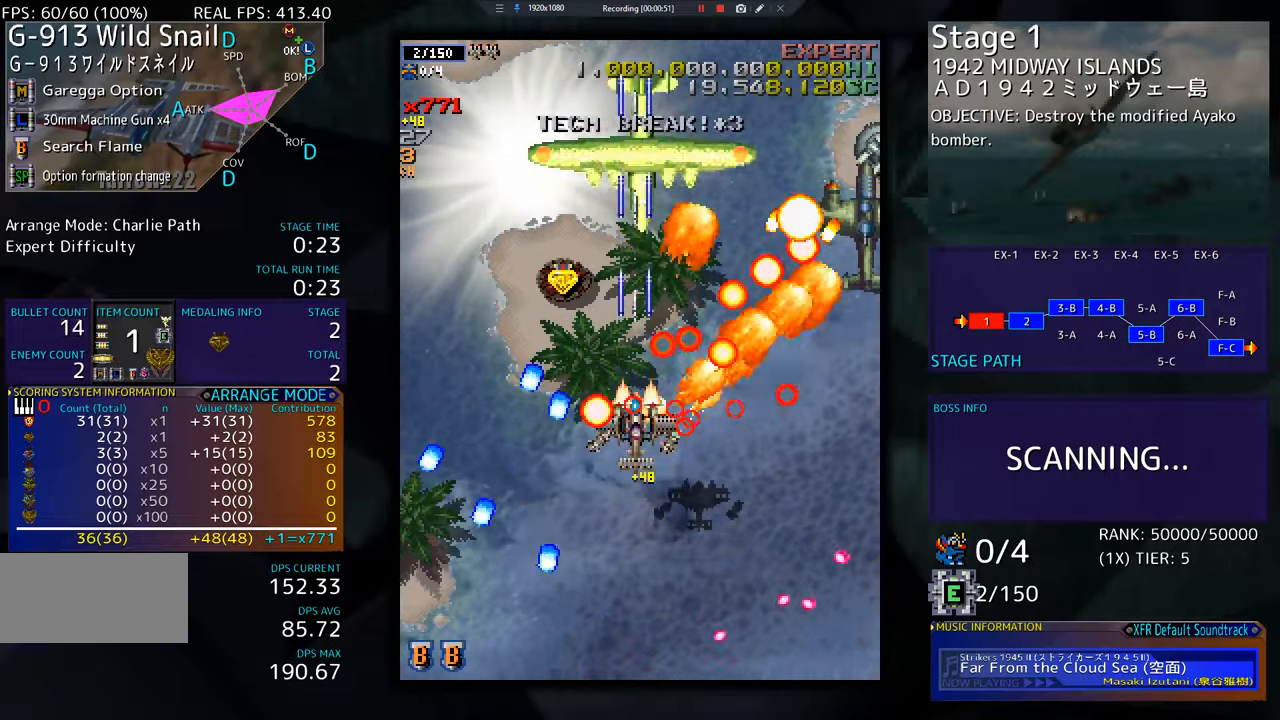
{"buttons": ["DPAD_UP"], "events": [[283, "DPAD_LEFT", "down"], [484, "DPAD_LEFT", "up"]]}
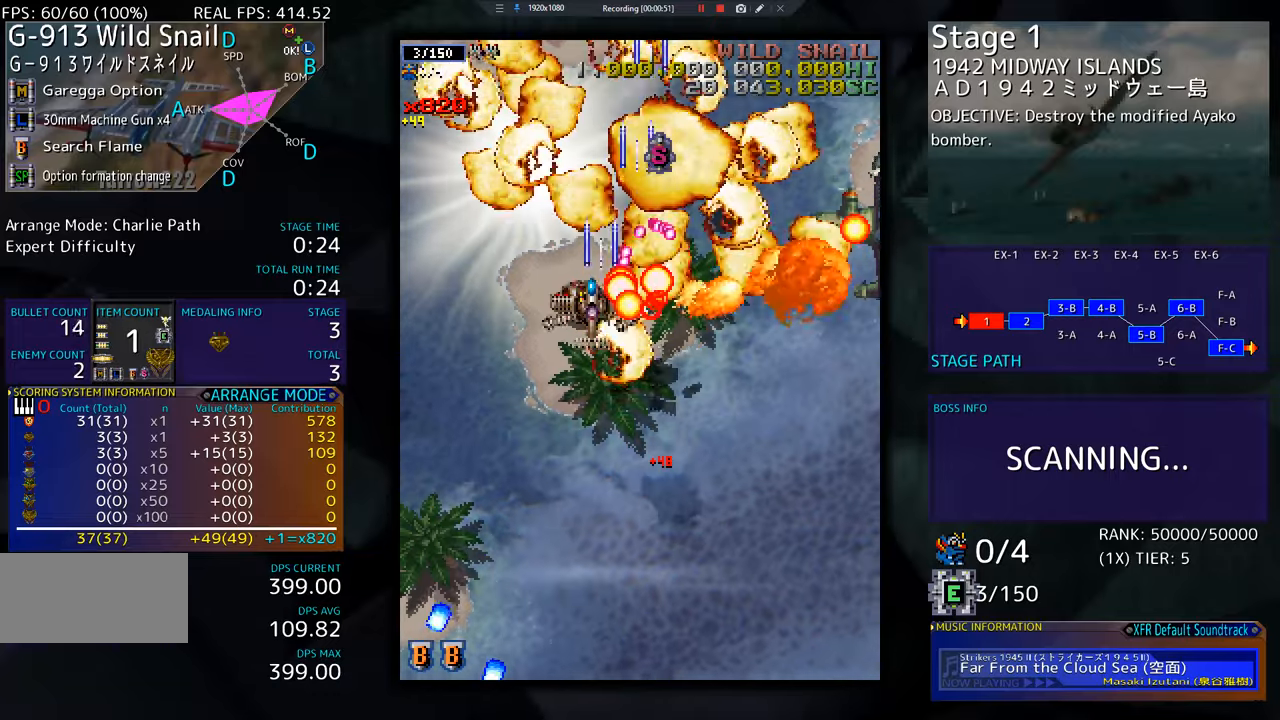
{"buttons": ["DPAD_DOWN", "DPAD_RIGHT"], "events": [[200, "DPAD_RIGHT", "down"], [434, "DPAD_UP", "up"], [501, "DPAD_DOWN", "down"]]}
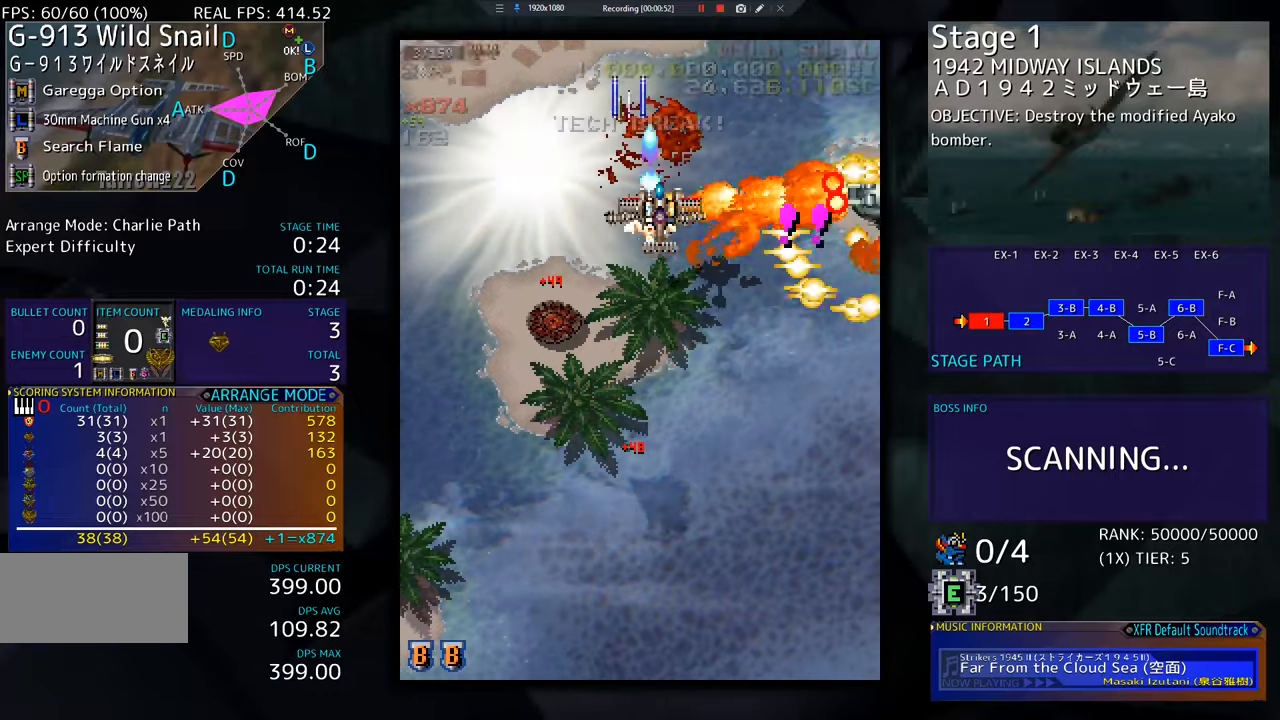
{"buttons": ["DPAD_RIGHT"], "events": [[433, "DPAD_DOWN", "up"]]}
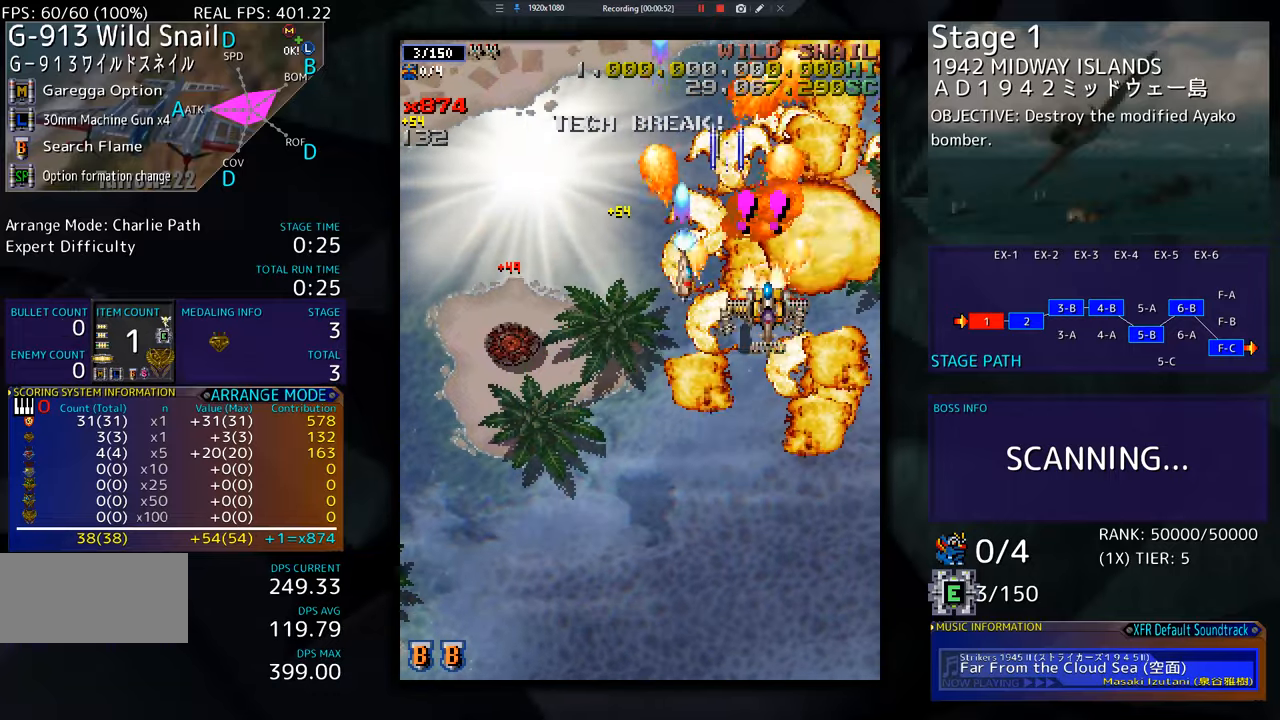
{"buttons": [], "events": [[50, "DPAD_UP", "down"], [301, "DPAD_RIGHT", "up"], [334, "DPAD_LEFT", "down"], [401, "DPAD_UP", "up"], [417, "DPAD_LEFT", "up"]]}
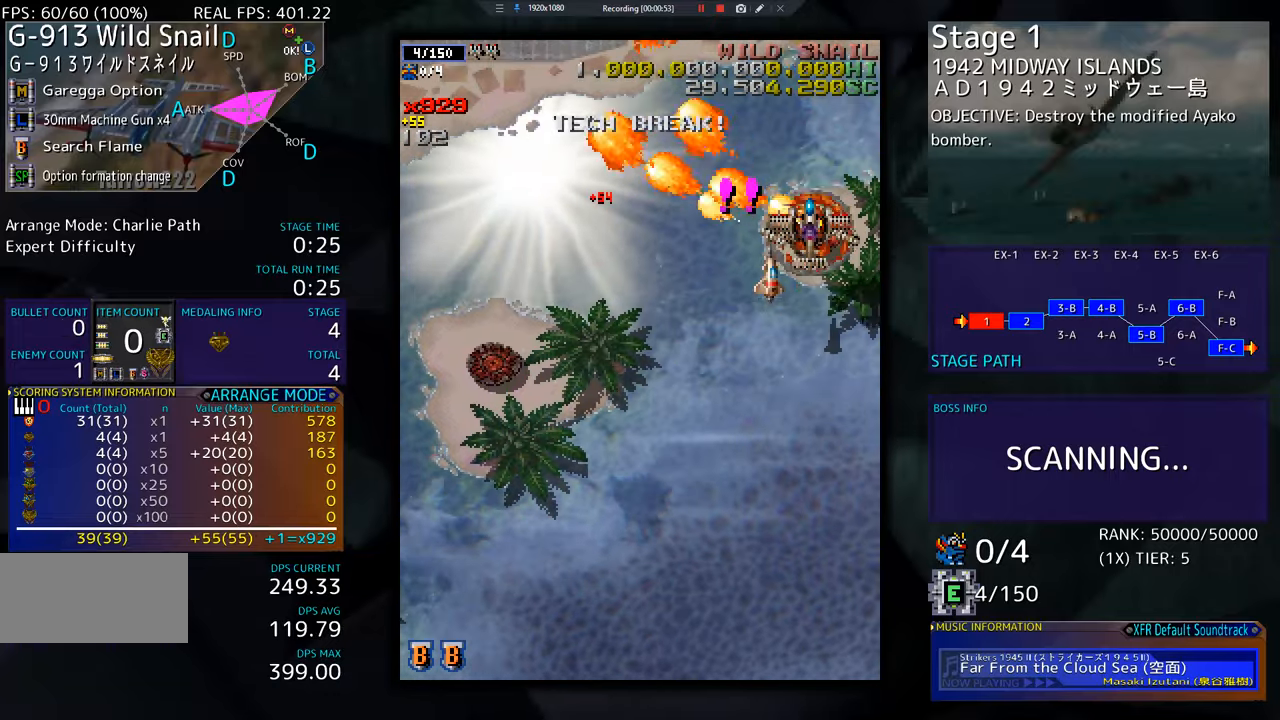
{"buttons": ["DPAD_DOWN"], "events": [[283, "DPAD_DOWN", "down"], [333, "DPAD_DOWN", "up"], [500, "DPAD_DOWN", "down"]]}
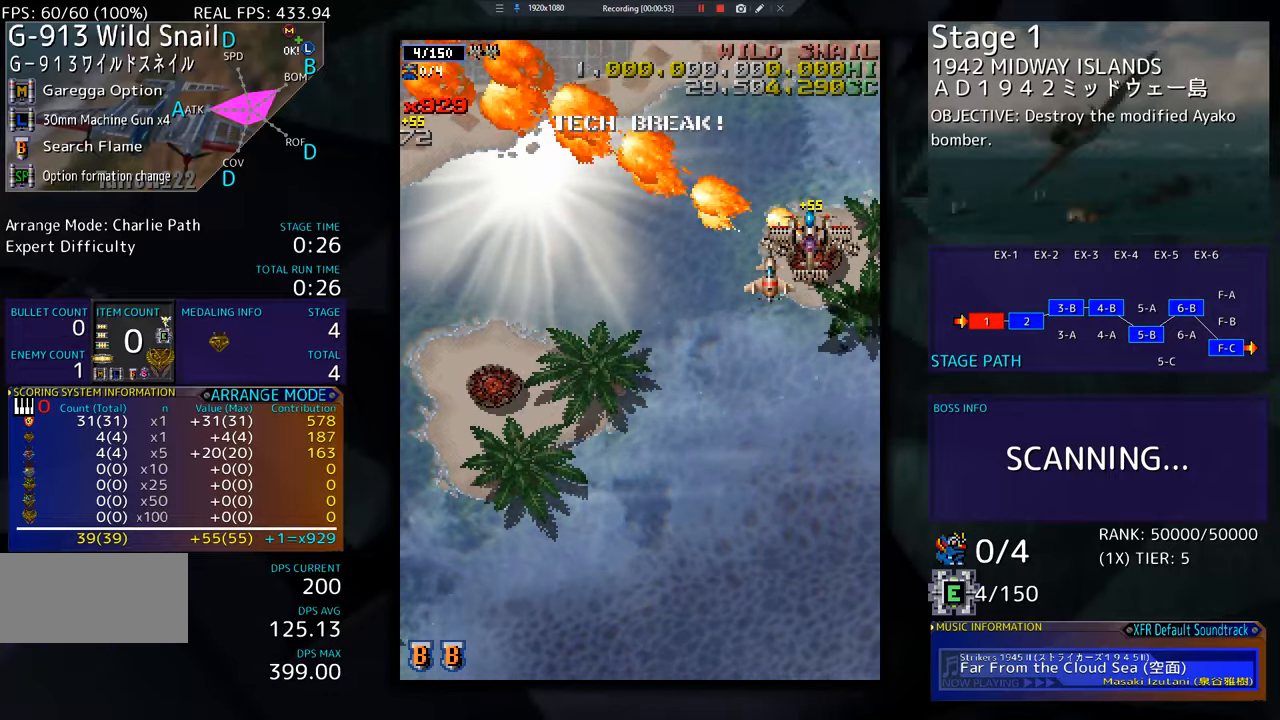
{"buttons": ["DPAD_DOWN", "DPAD_RIGHT"], "events": [[50, "DPAD_DOWN", "up"], [217, "DPAD_DOWN", "down"], [234, "DPAD_DOWN", "up"], [384, "DPAD_RIGHT", "down"], [401, "DPAD_DOWN", "down"]]}
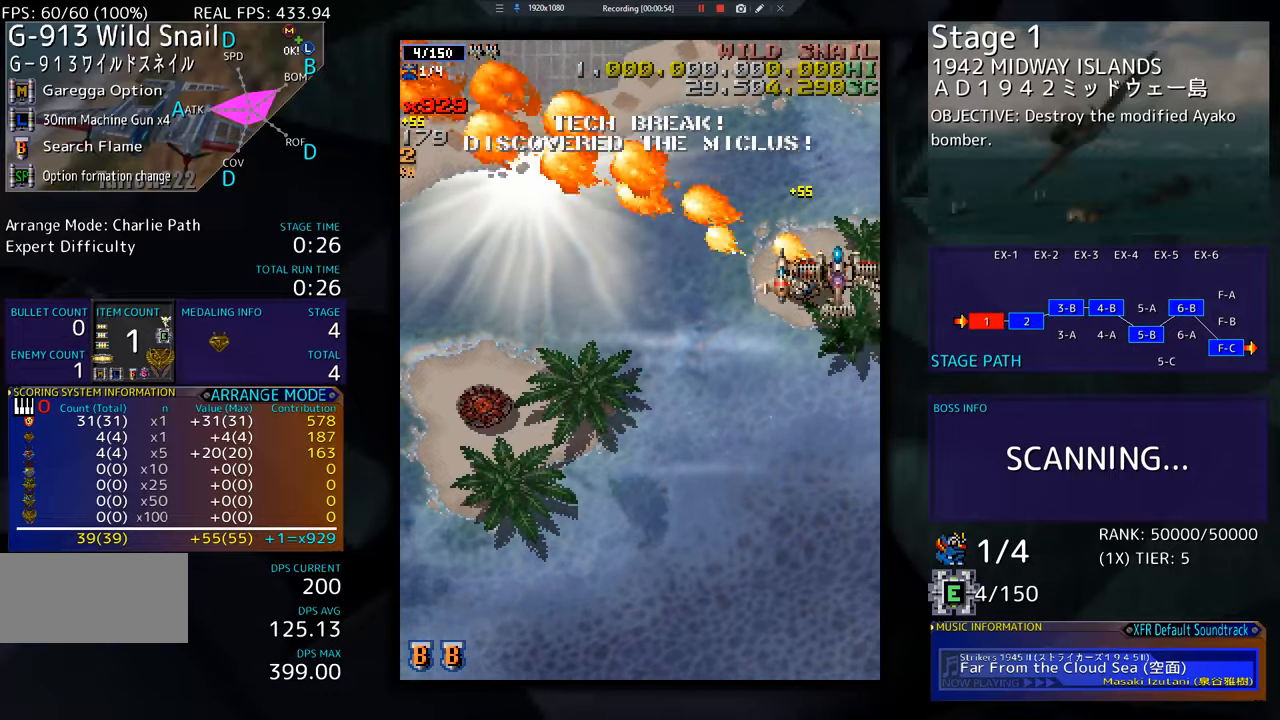
{"buttons": ["DPAD_DOWN"], "events": [[200, "DPAD_RIGHT", "up"], [250, "DPAD_LEFT", "down"], [433, "DPAD_LEFT", "up"]]}
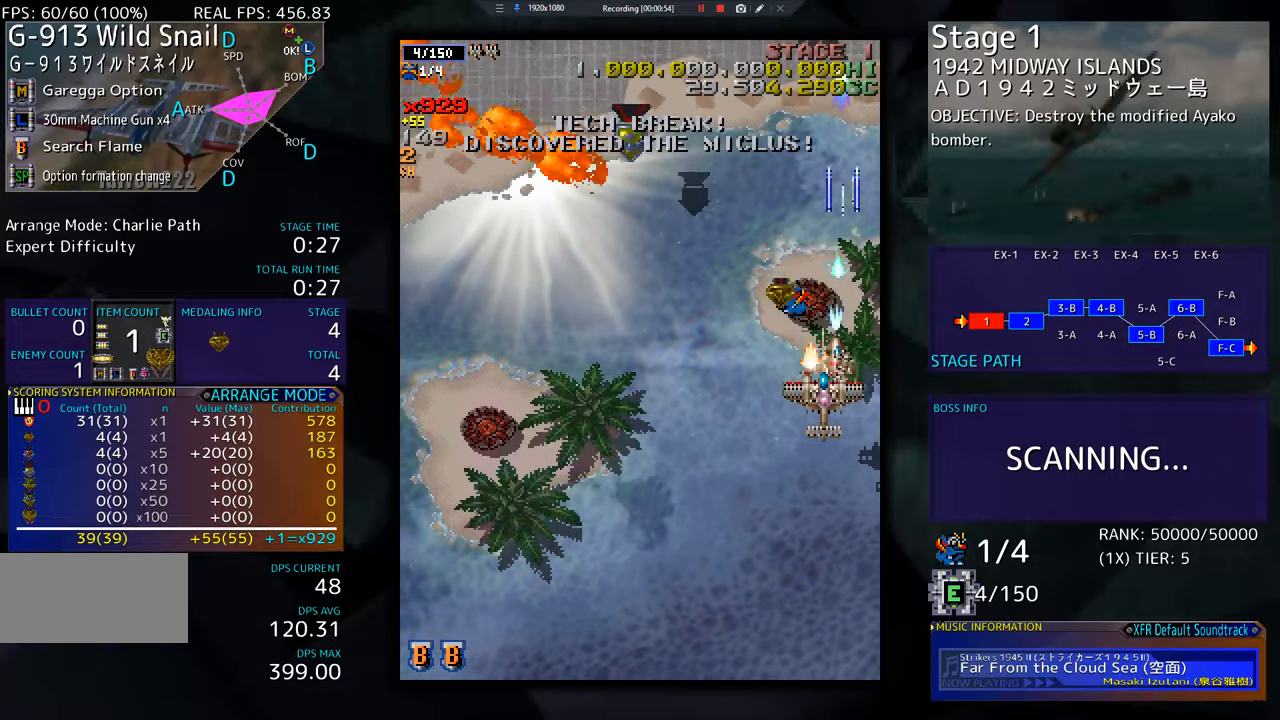
{"buttons": ["DPAD_DOWN"], "events": []}
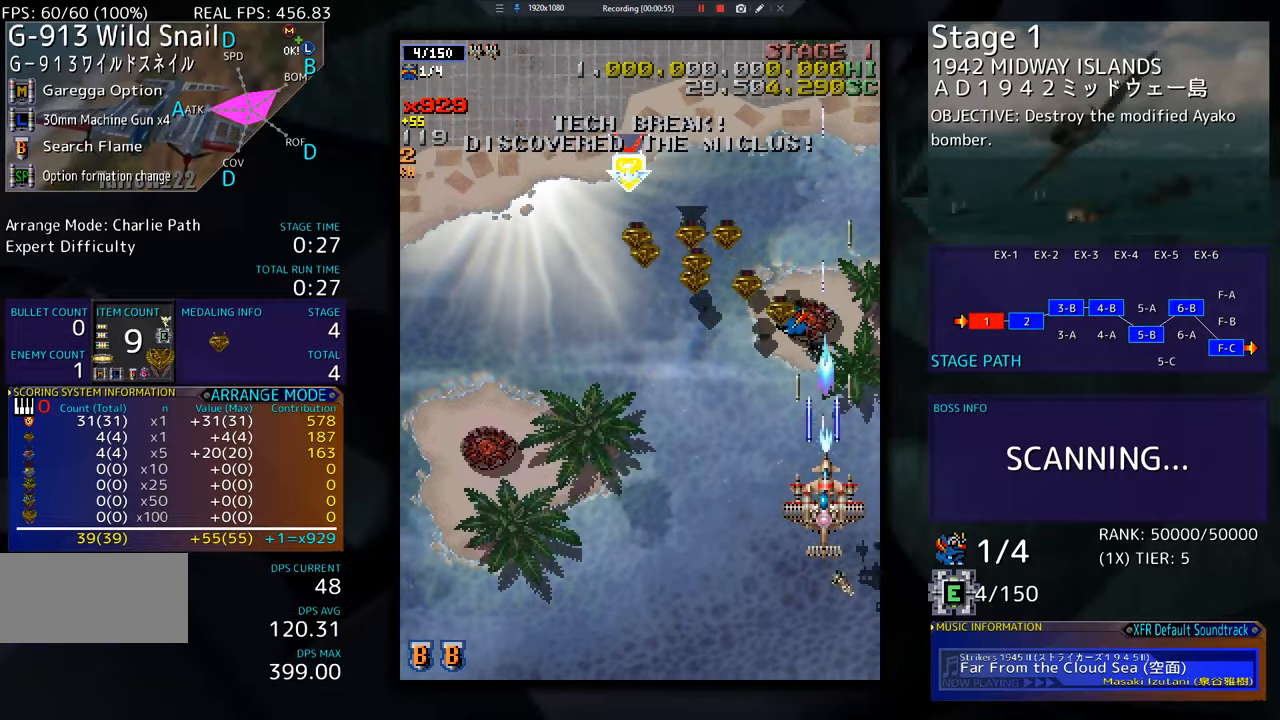
{"buttons": ["DPAD_LEFT"], "events": [[217, "DPAD_LEFT", "down"], [317, "DPAD_DOWN", "up"]]}
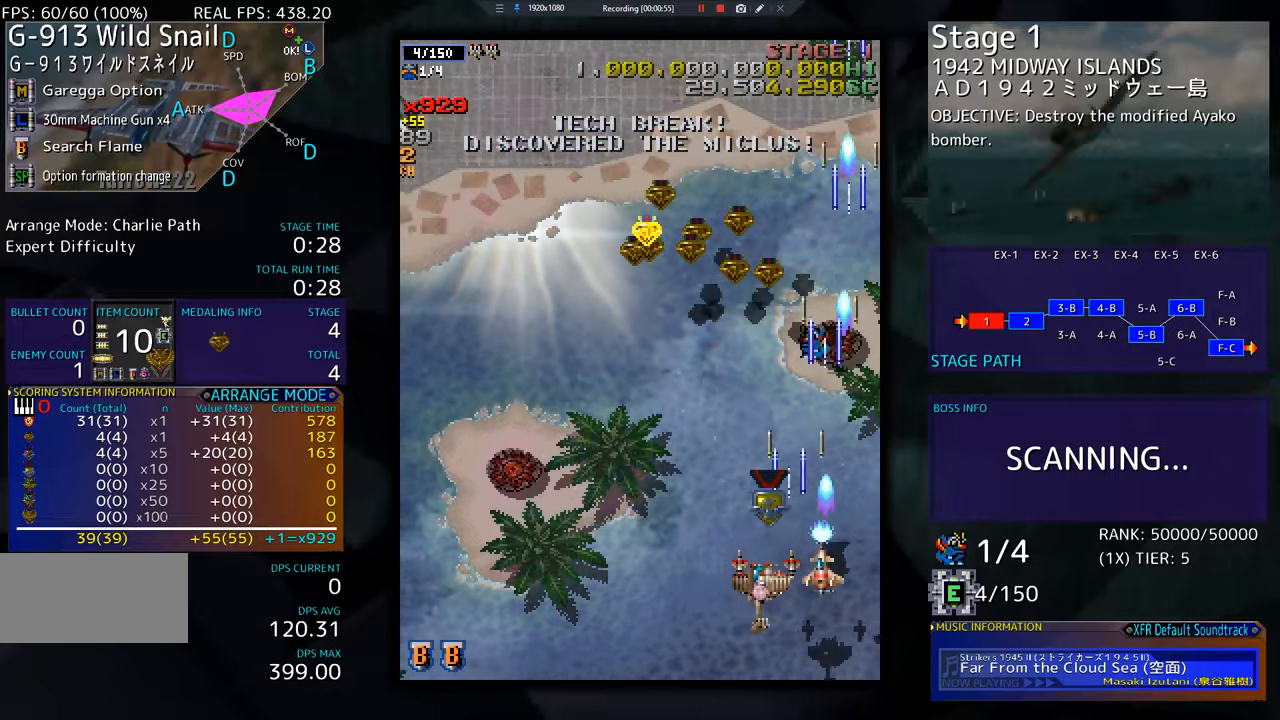
{"buttons": ["DPAD_LEFT"], "events": []}
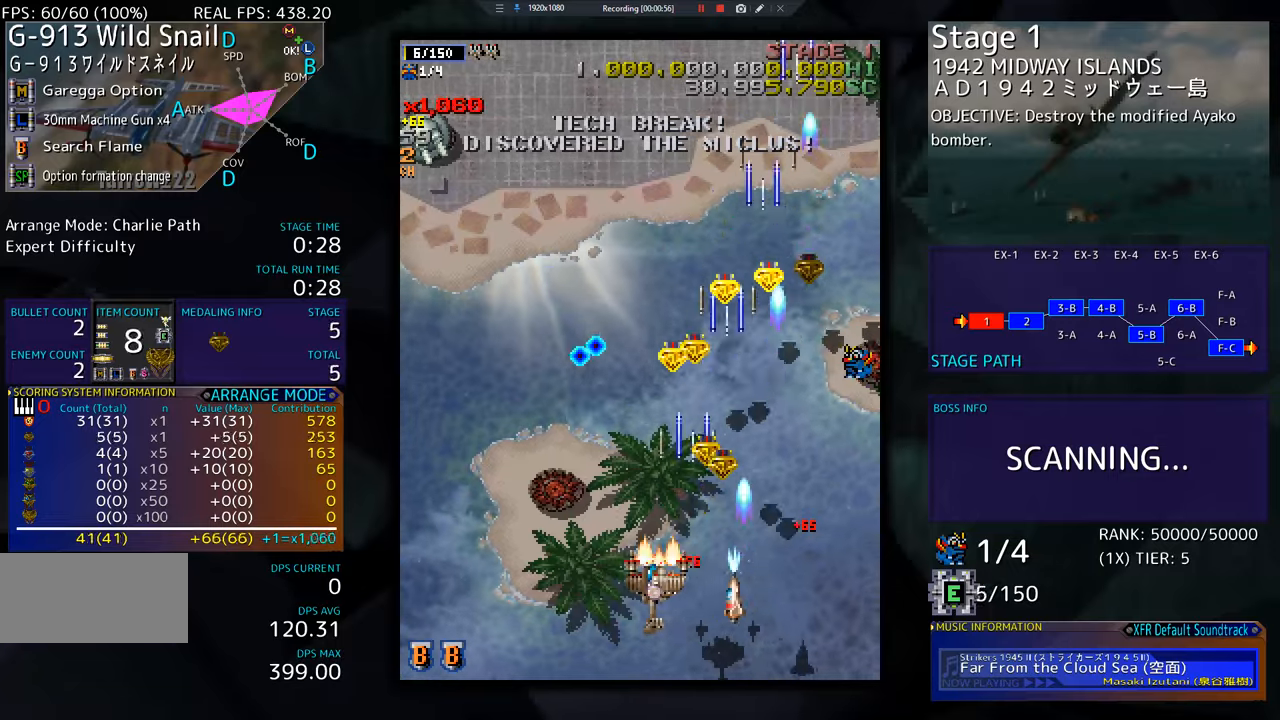
{"buttons": ["DPAD_UP", "DPAD_LEFT"], "events": [[350, "DPAD_UP", "down"]]}
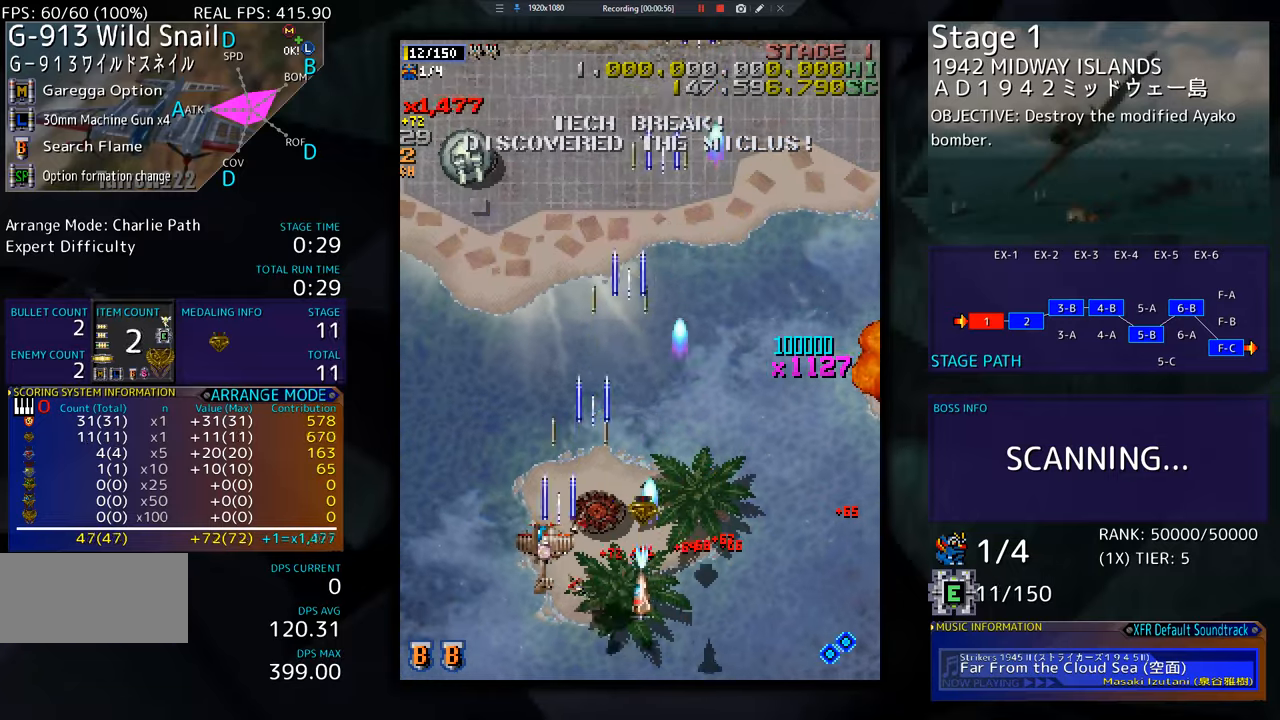
{"buttons": ["DPAD_UP", "DPAD_LEFT"], "events": []}
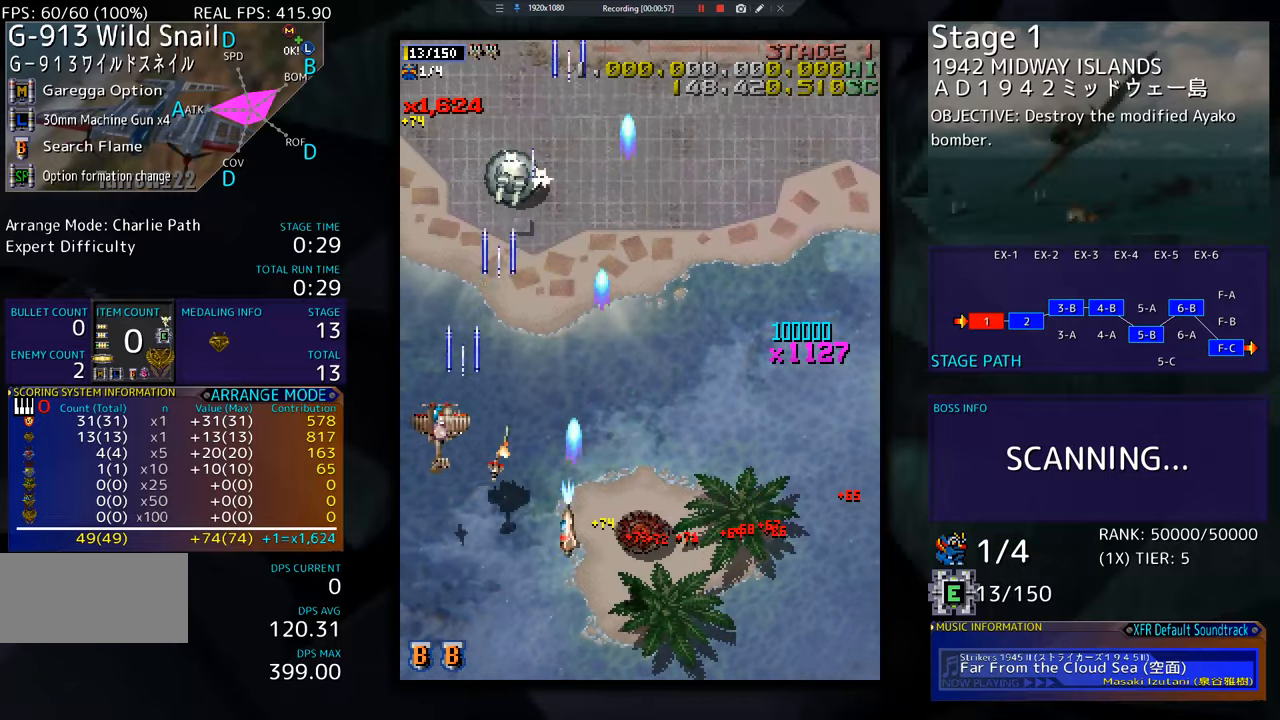
{"buttons": ["DPAD_UP", "DPAD_RIGHT"], "events": [[233, "DPAD_LEFT", "up"], [250, "DPAD_UP", "up"], [267, "DPAD_DOWN", "down"], [267, "DPAD_RIGHT", "down"], [450, "DPAD_DOWN", "up"], [500, "DPAD_UP", "down"]]}